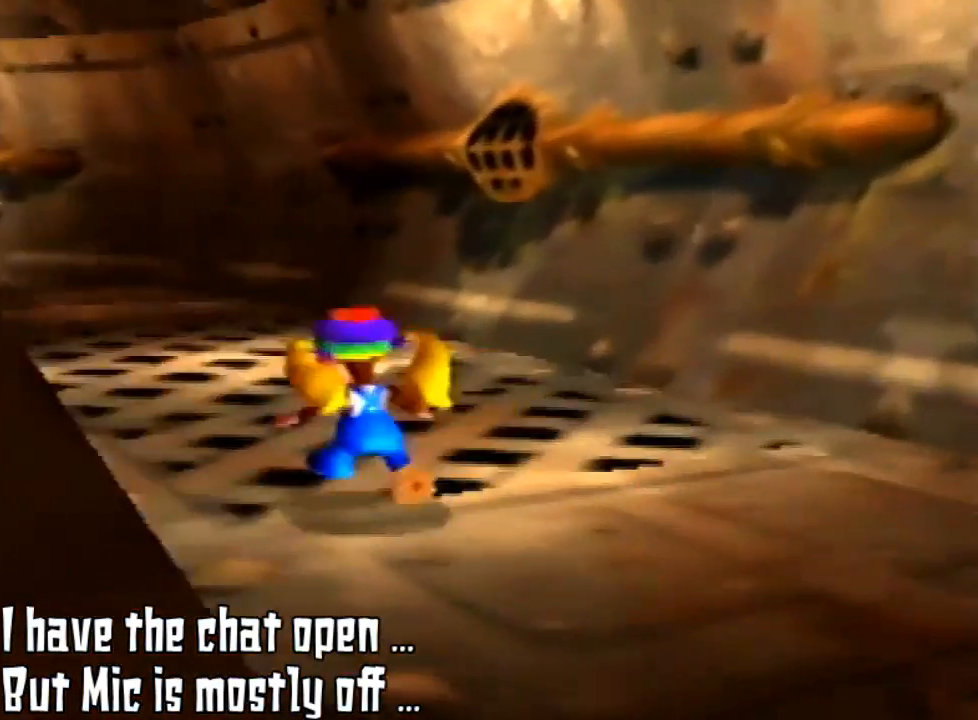
Gameplay with a controller (Nintendo layout); each line is a JSON object with the inputs held at the frame after it. "events" lists button and stick changes between this image and that frame as [ms after this image, input, new state], when the widget could be followed in between. Not read: L3 R3.
{"buttons": [], "left_stick": "up", "events": [[33, "C_RIGHT", "down"], [167, "C_RIGHT", "up"], [333, "left_stick", "up"]]}
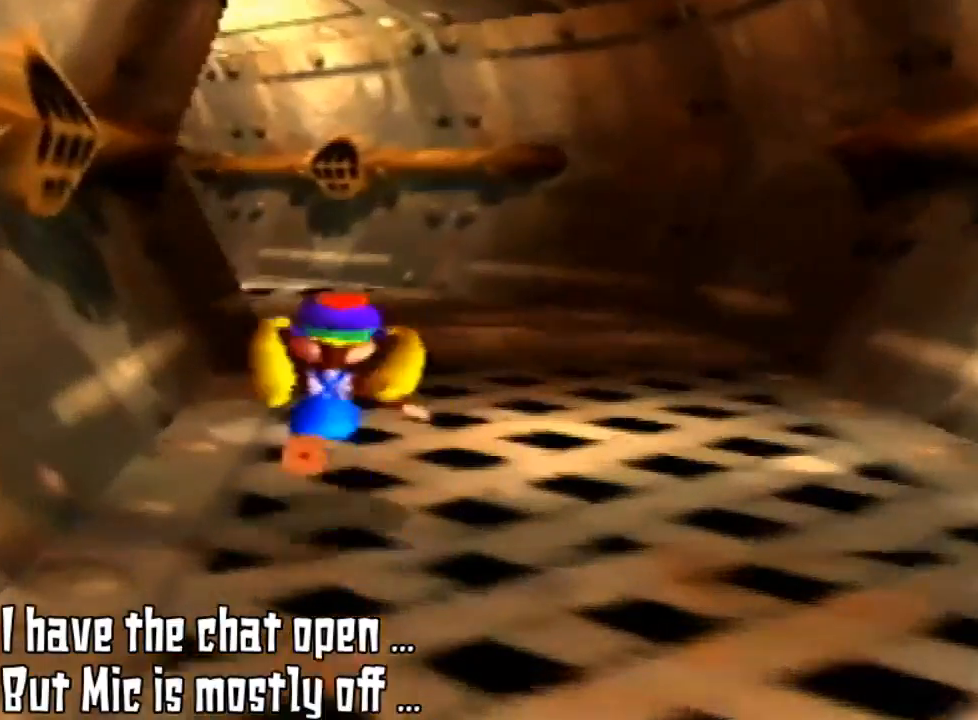
{"buttons": [], "left_stick": "up", "events": []}
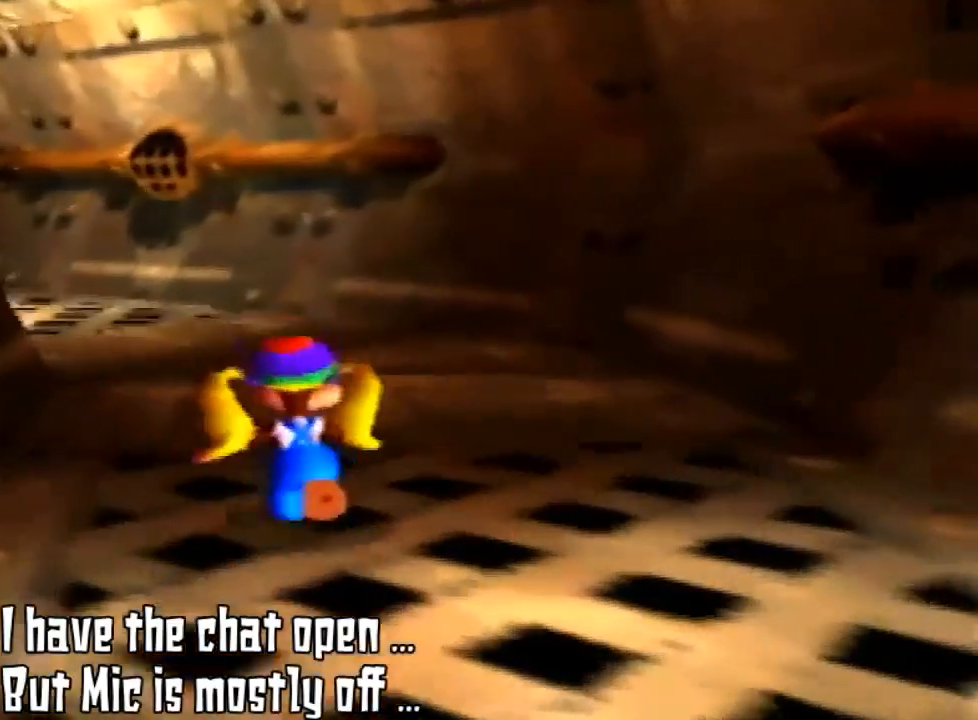
{"buttons": [], "left_stick": "up", "events": []}
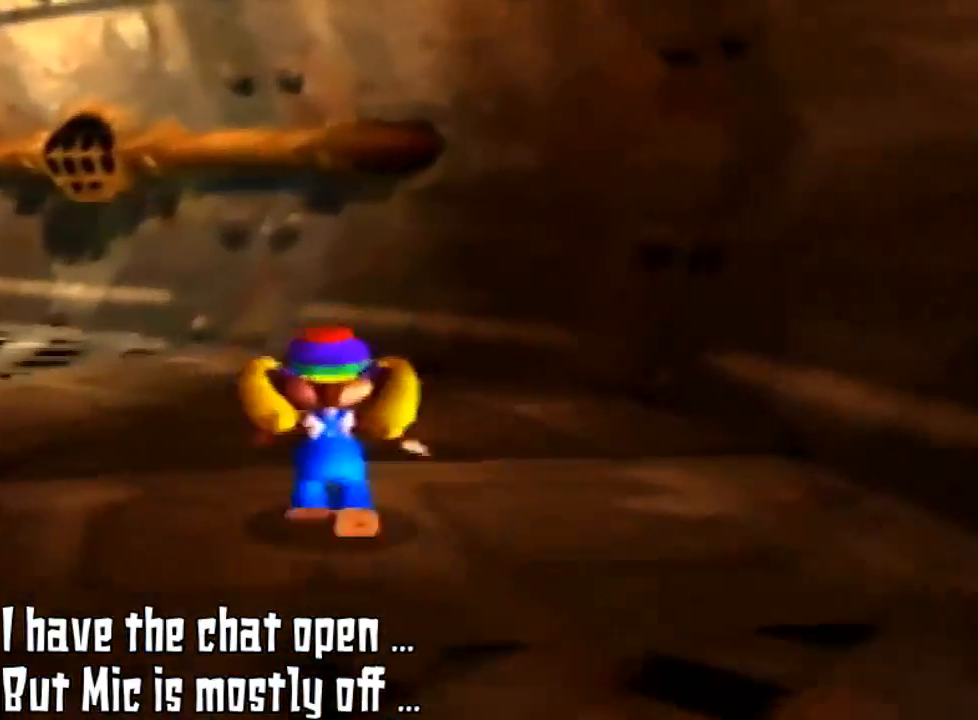
{"buttons": [], "left_stick": "up", "events": []}
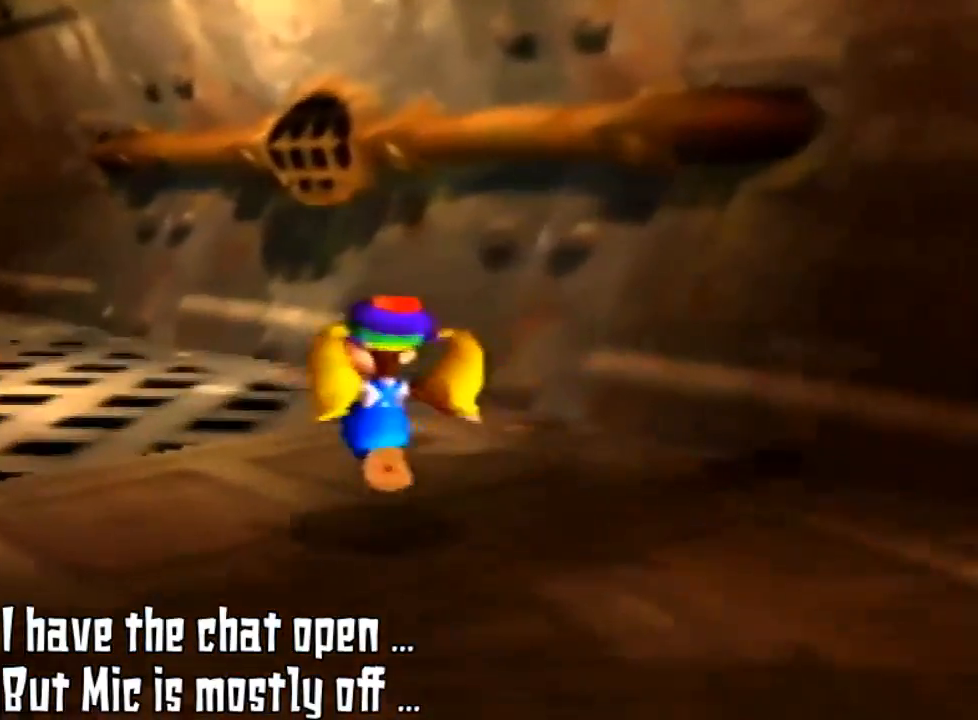
{"buttons": [], "left_stick": "up", "events": []}
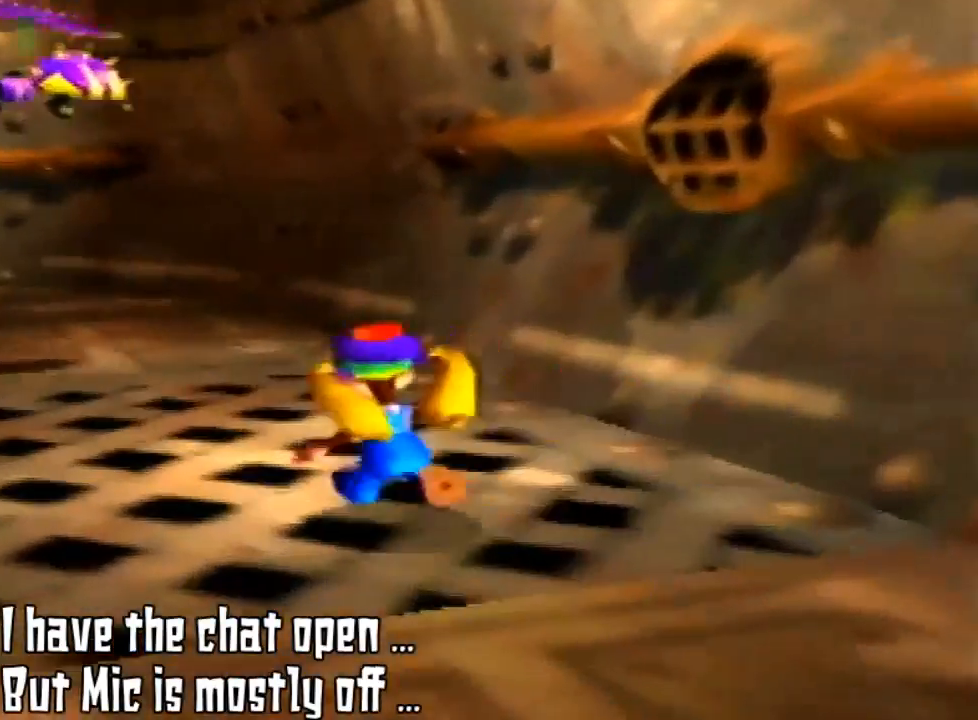
{"buttons": [], "left_stick": "up", "events": []}
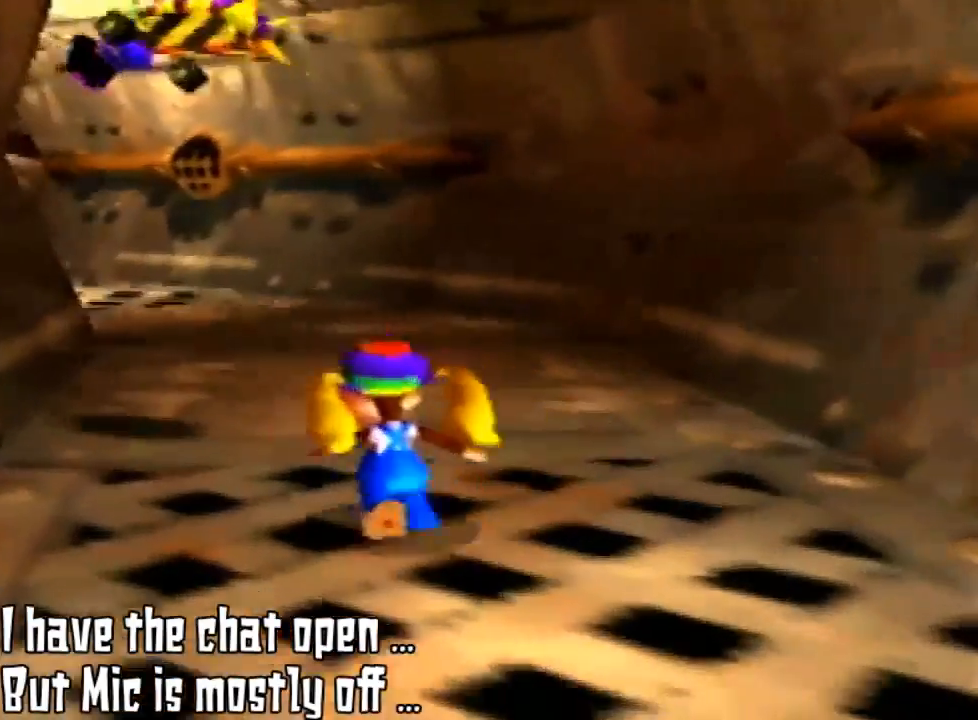
{"buttons": [], "left_stick": "up", "events": []}
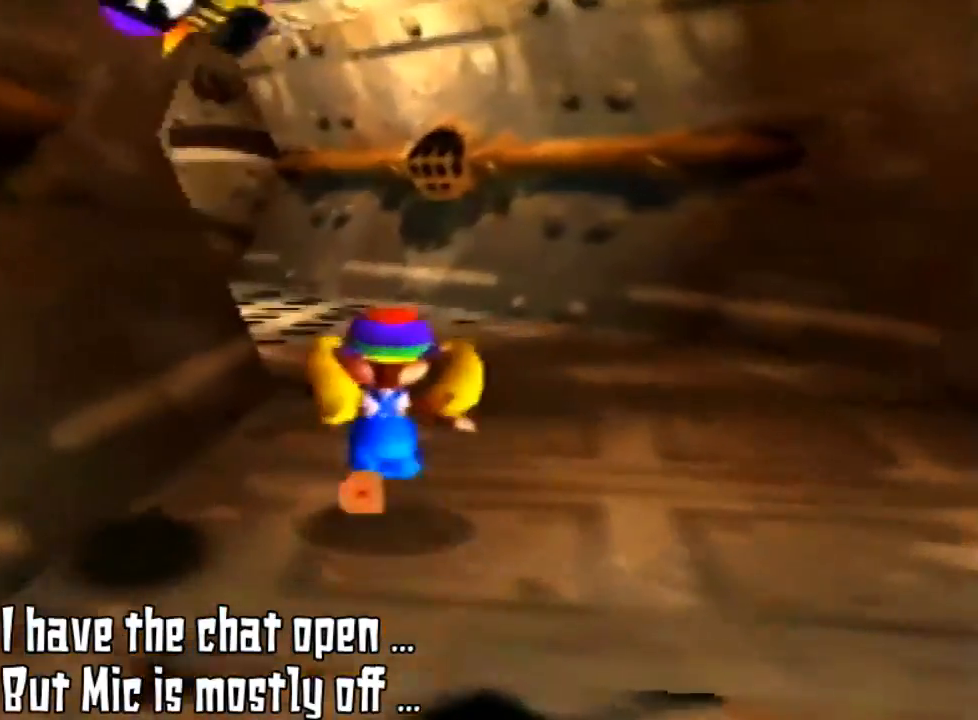
{"buttons": [], "left_stick": "up", "events": []}
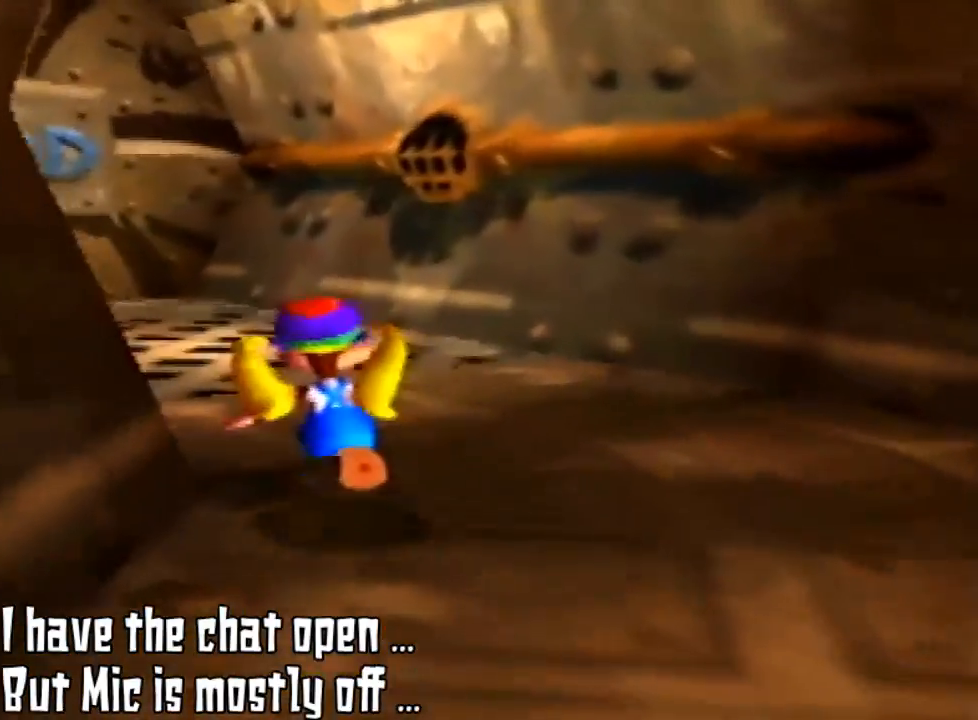
{"buttons": [], "left_stick": "up", "events": []}
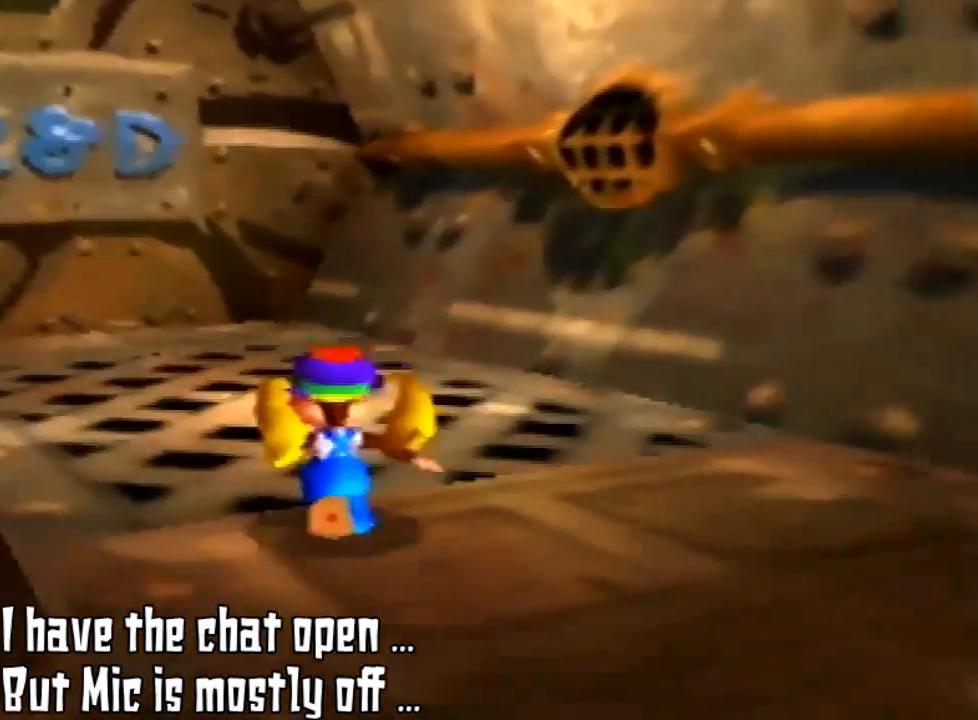
{"buttons": [], "left_stick": "up", "events": []}
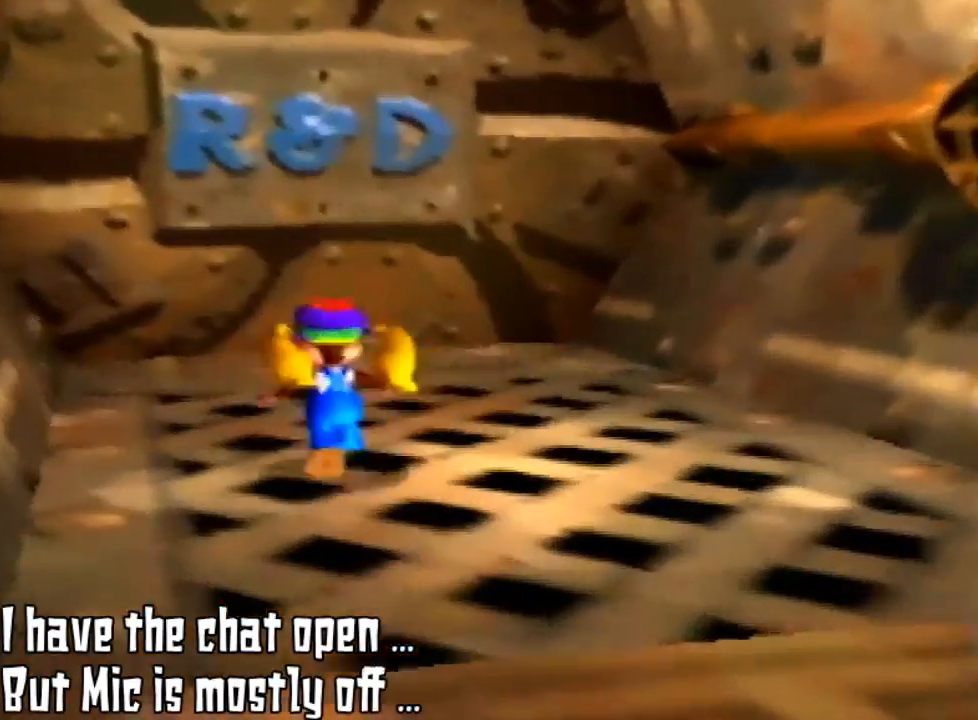
{"buttons": [], "left_stick": "up", "events": []}
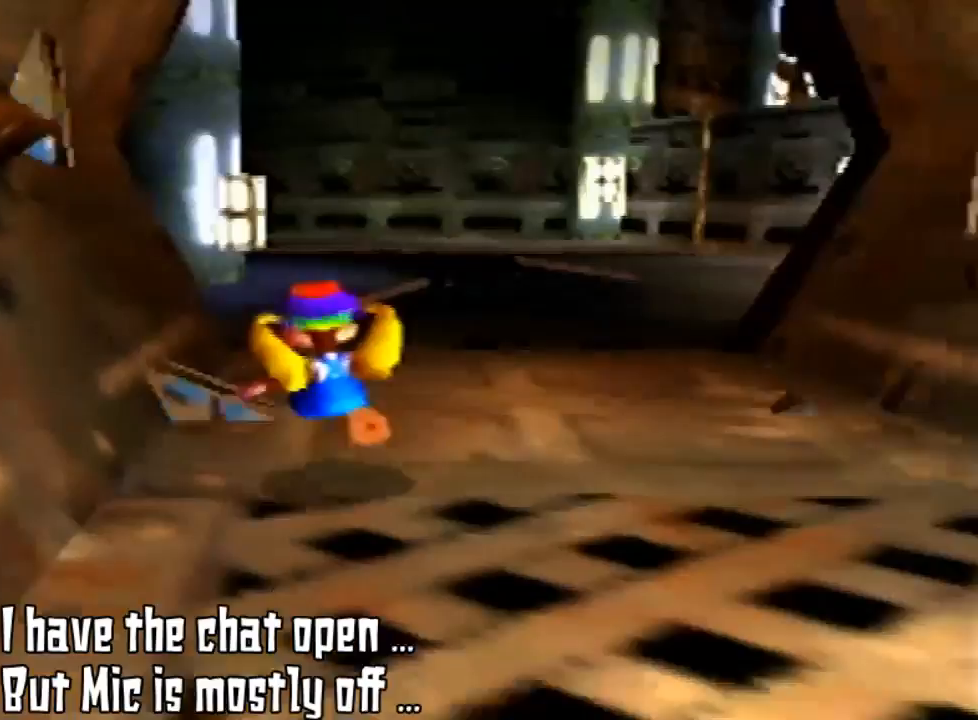
{"buttons": [], "left_stick": "up", "events": []}
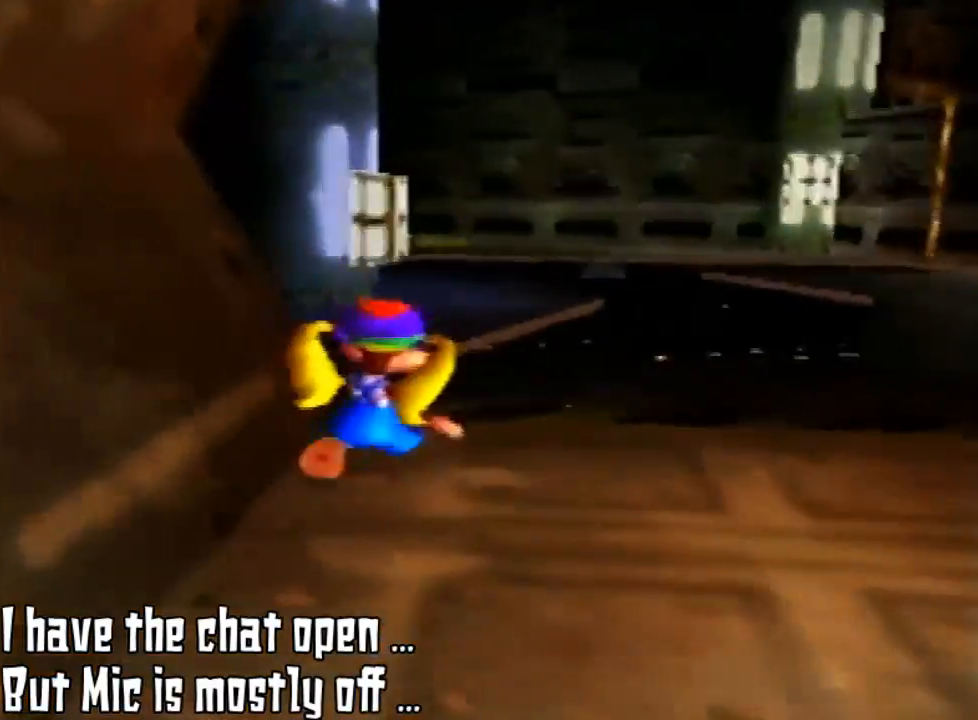
{"buttons": [], "left_stick": "up-right", "events": [[333, "left_stick", "up-right"]]}
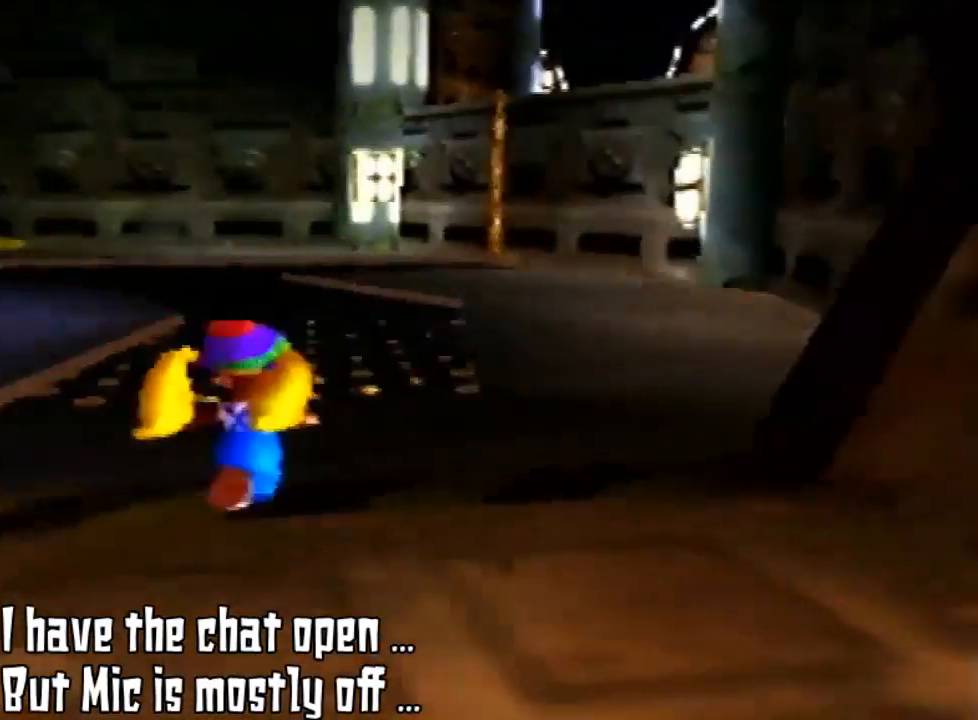
{"buttons": [], "left_stick": "up", "events": [[300, "left_stick", "up"]]}
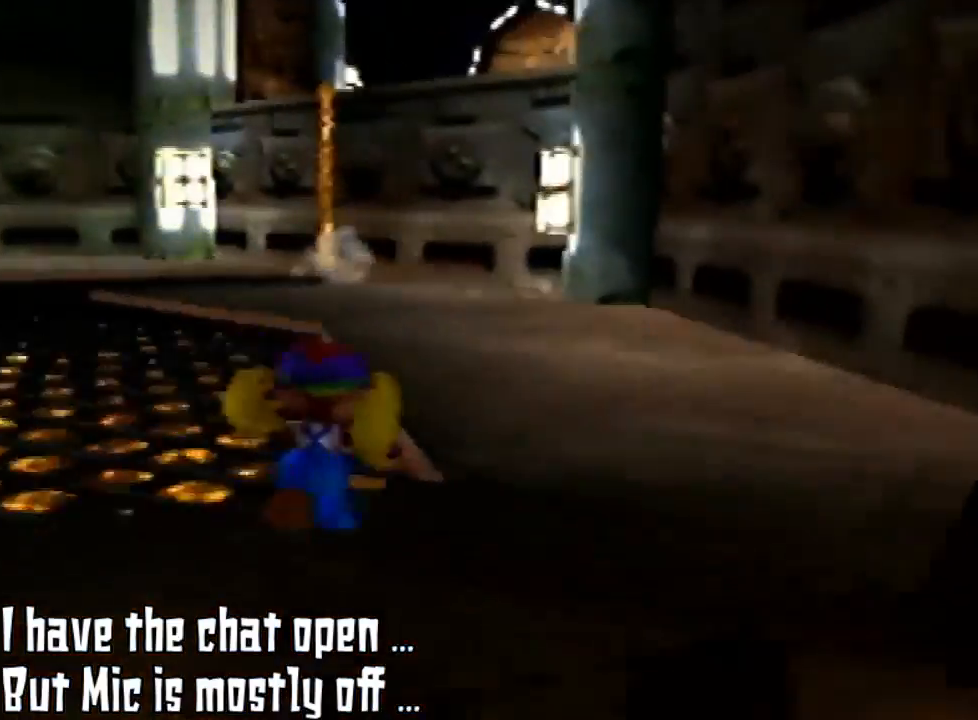
{"buttons": [], "left_stick": "up", "events": []}
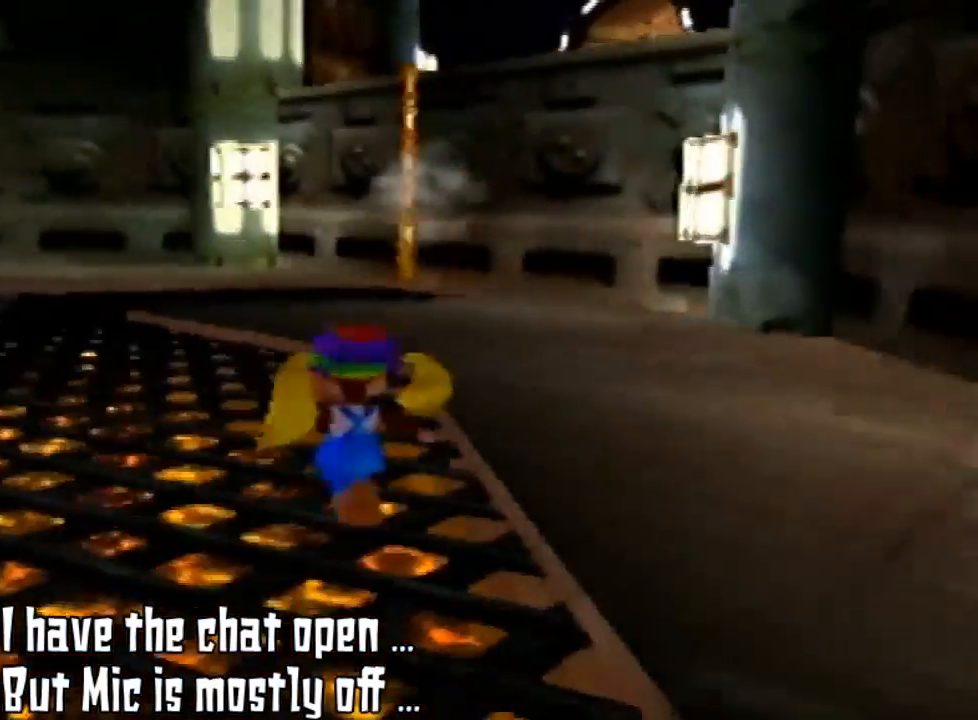
{"buttons": [], "left_stick": "up", "events": []}
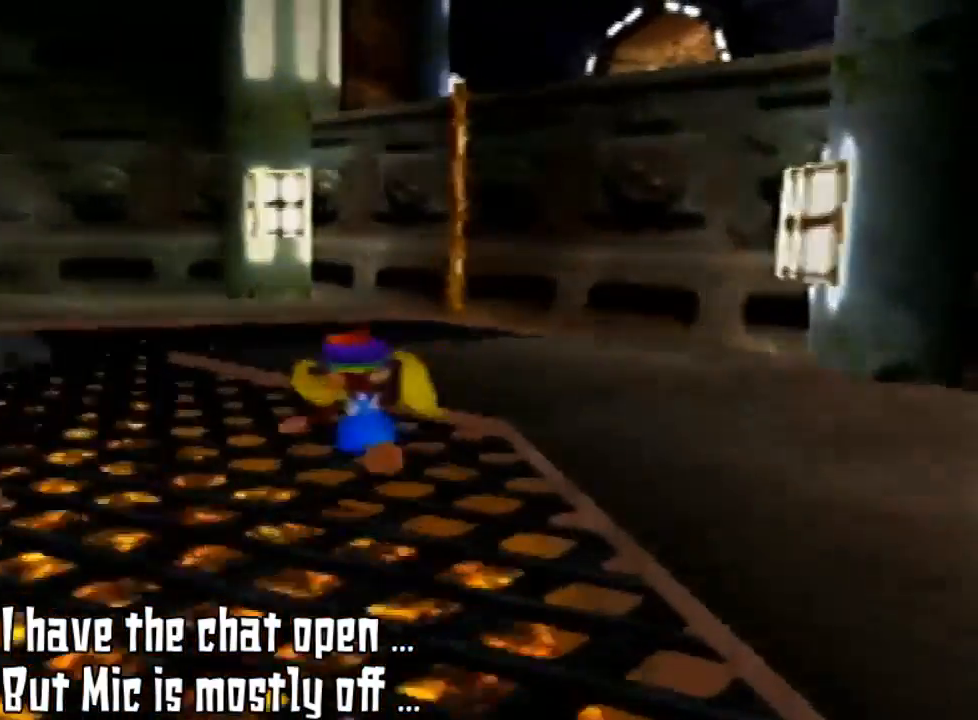
{"buttons": [], "left_stick": "up-left", "events": [[400, "left_stick", "up-left"]]}
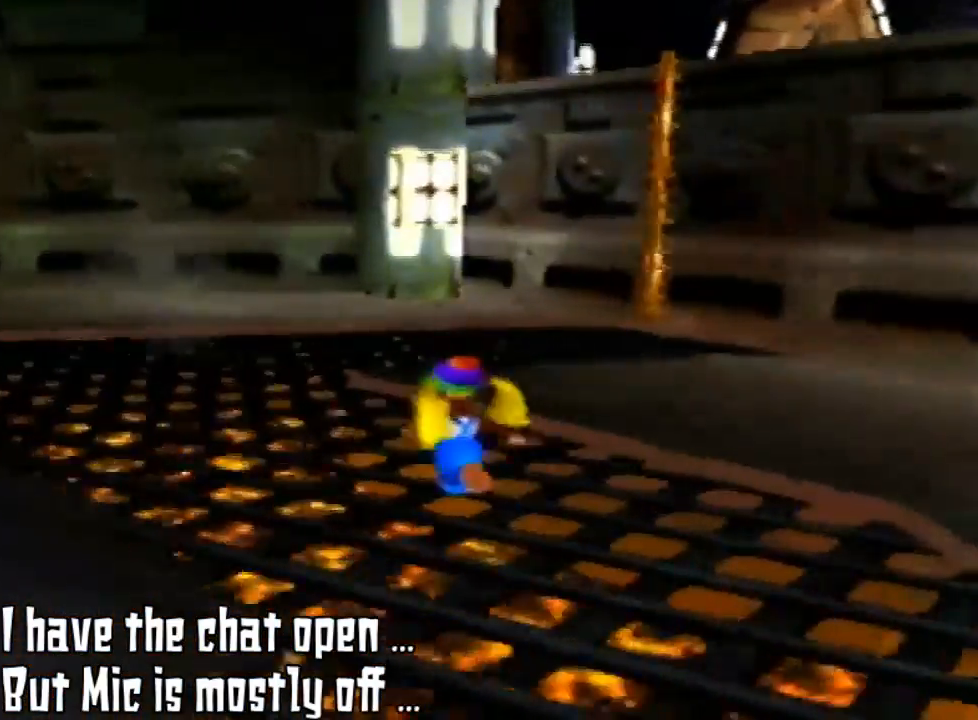
{"buttons": [], "left_stick": "up-left"}
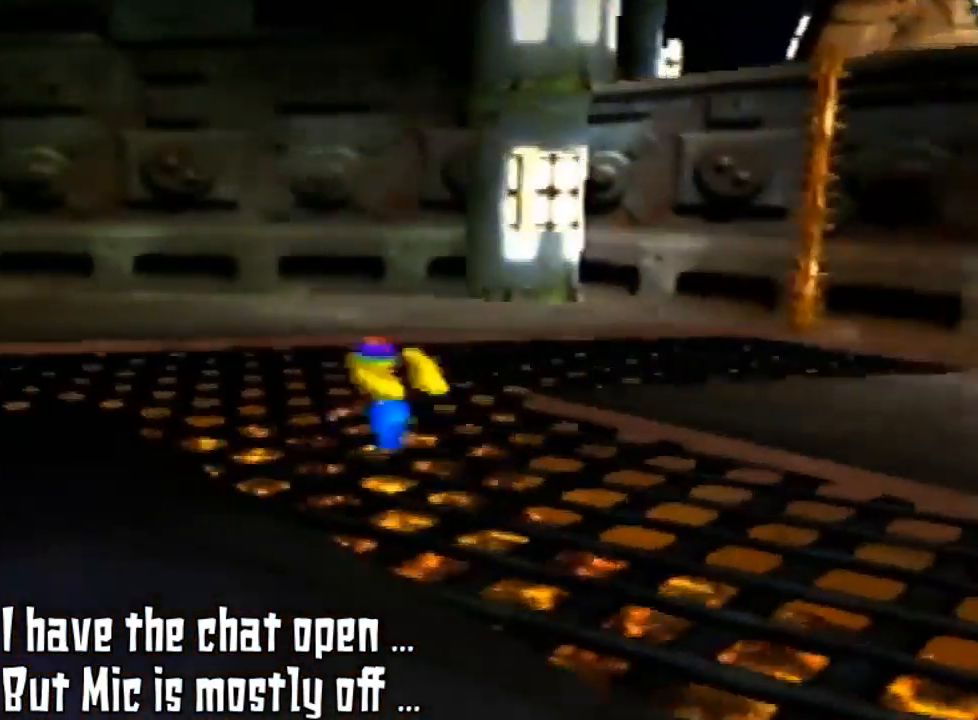
{"buttons": [], "left_stick": "up-left", "events": []}
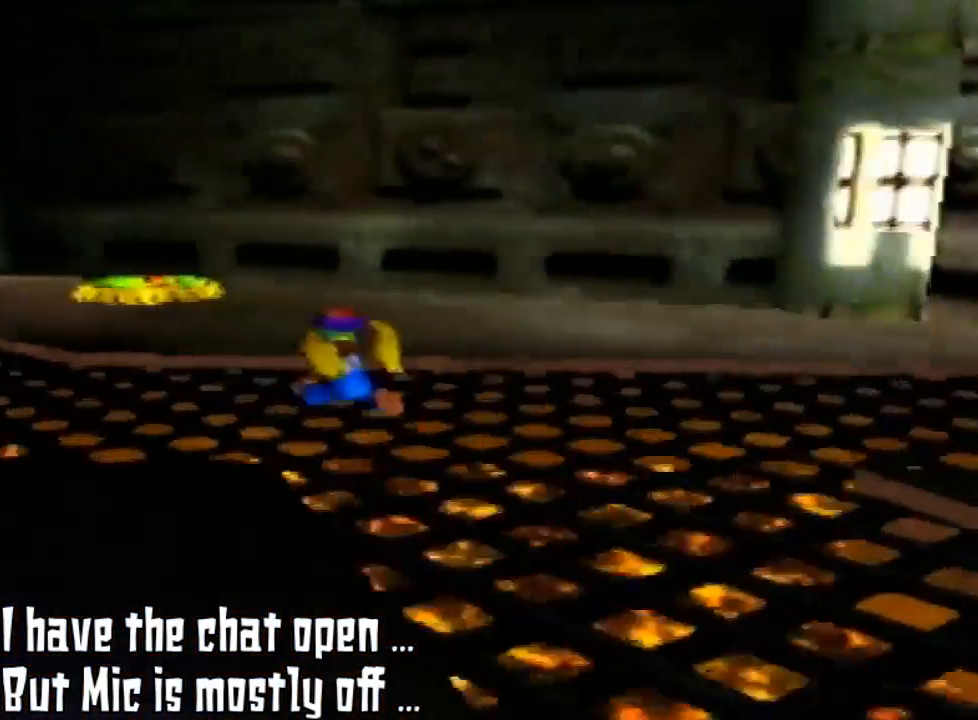
{"buttons": [], "left_stick": "up-left", "events": []}
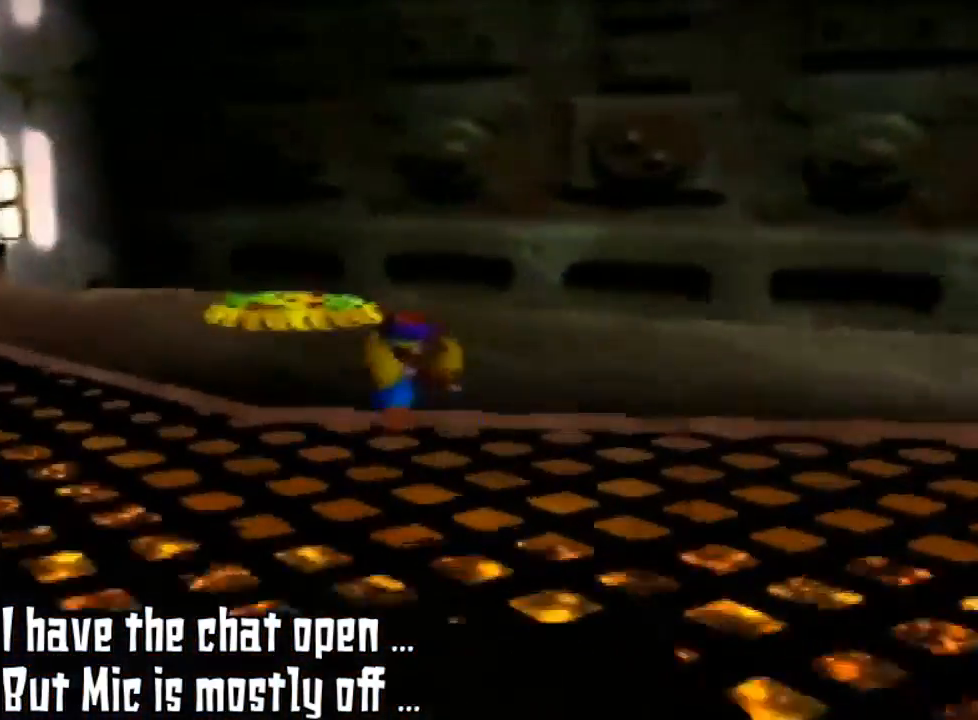
{"buttons": [], "left_stick": "up-left", "events": []}